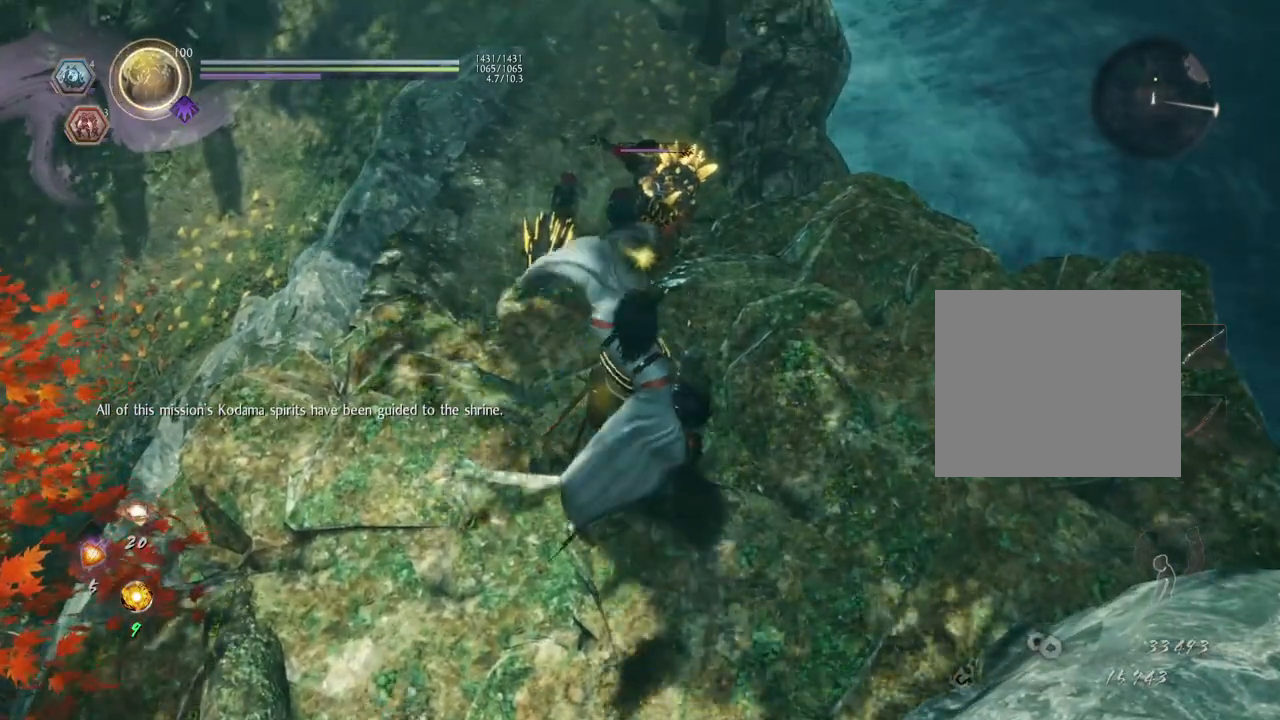
Gameplay with a controller (PlayStation layout); each line is a JSON object with the inputs held at the frame after it. "events" lists button and stick changes between this image and that frame as [ms after this image, input, new state], when the widget could be followed in between.
{"buttons": [], "left_stick": "center", "right_stick": "center", "events": []}
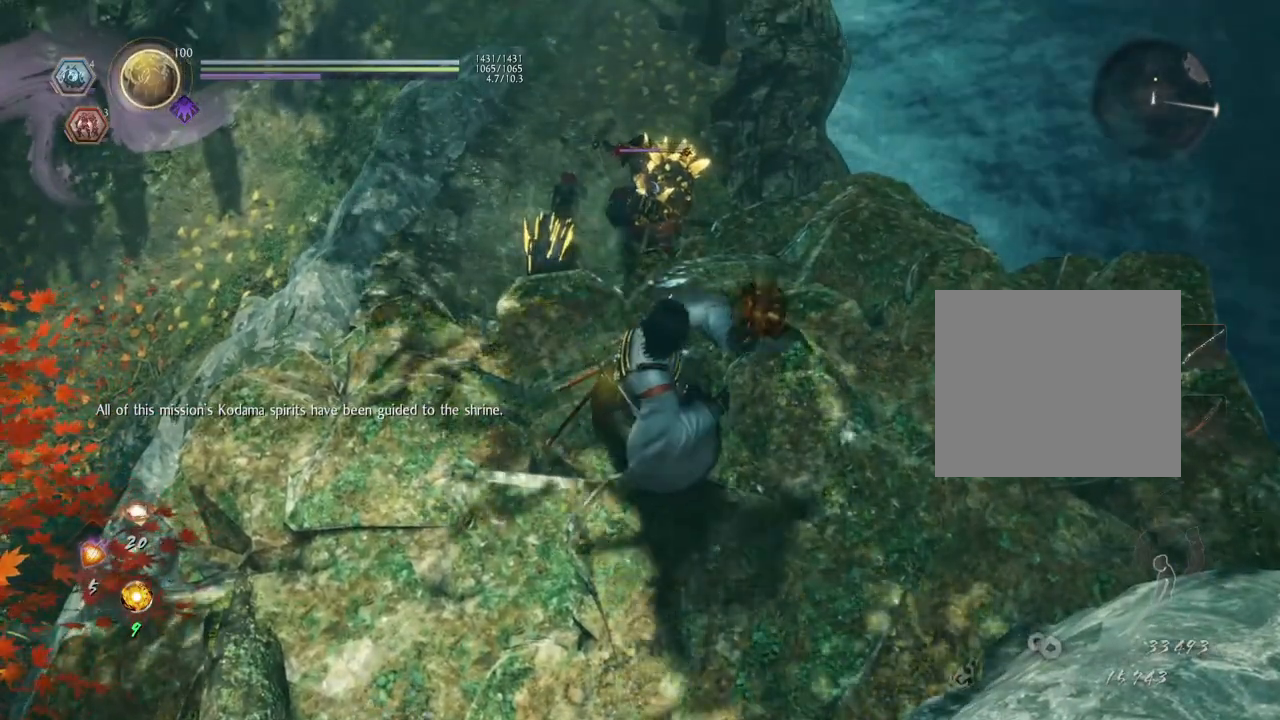
{"buttons": [], "left_stick": "center", "right_stick": "center", "events": []}
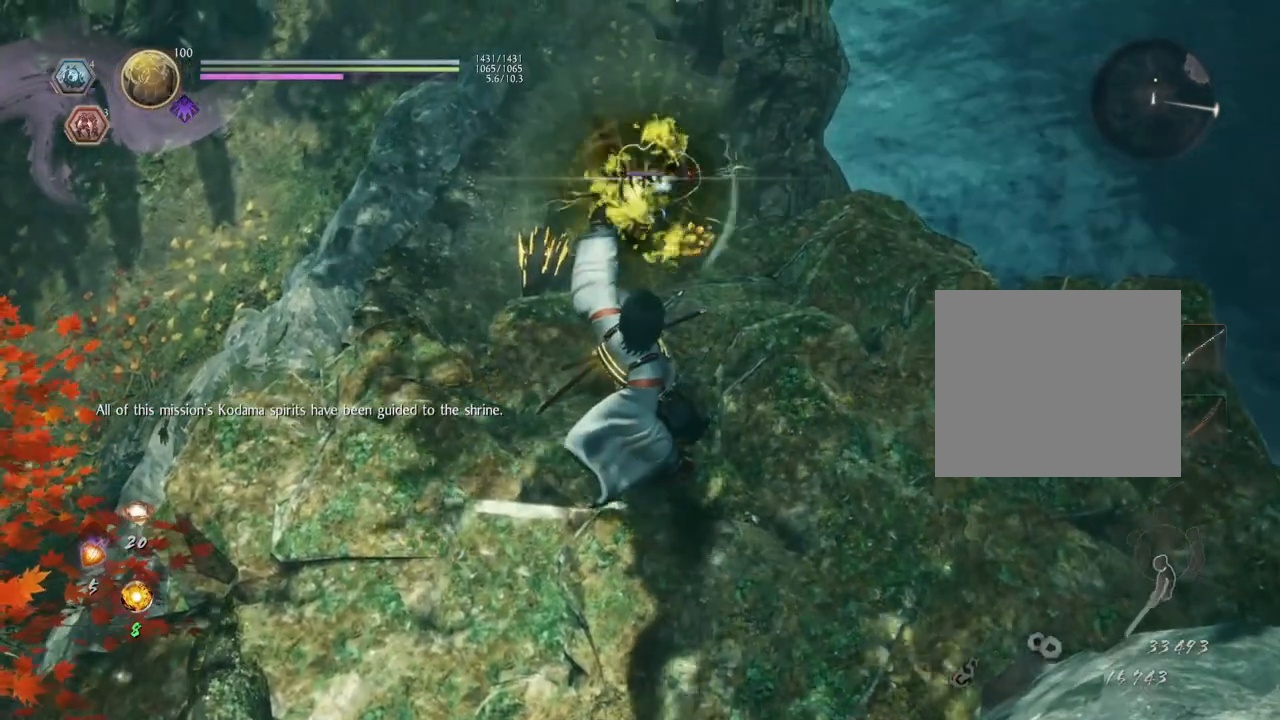
{"buttons": [], "left_stick": "center", "right_stick": "center", "events": []}
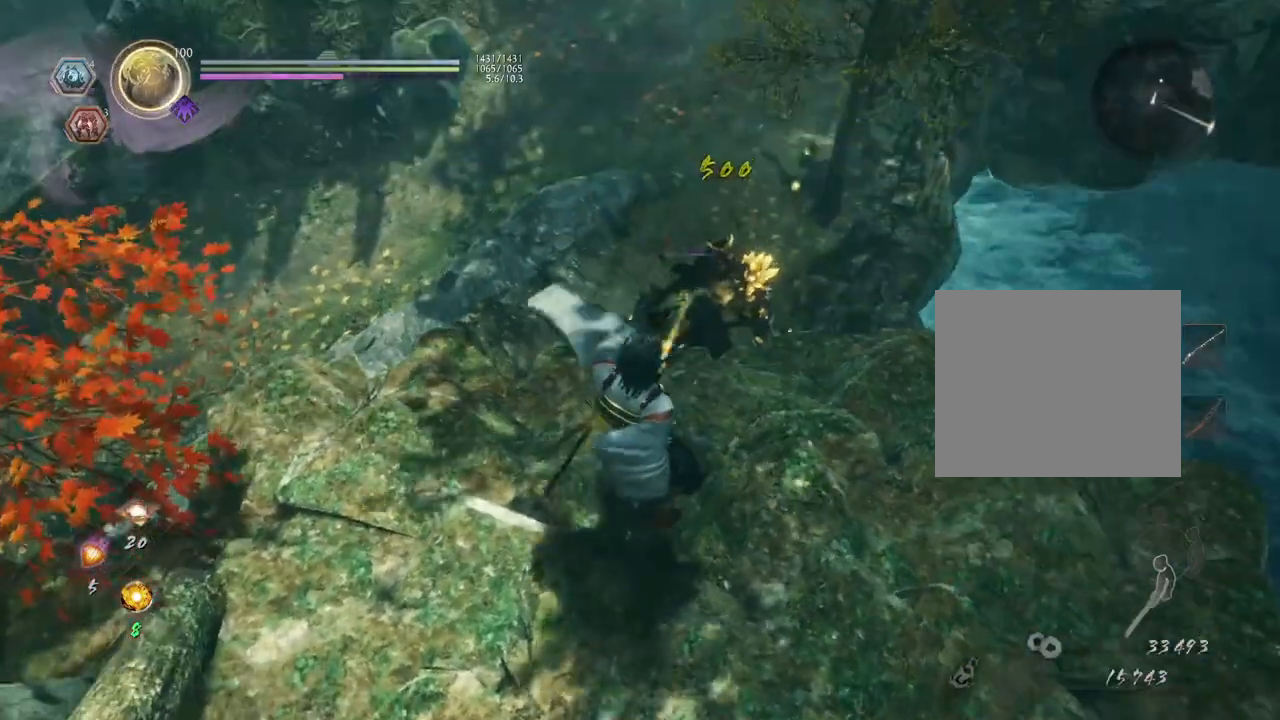
{"buttons": [], "left_stick": "right", "right_stick": "center", "events": [[483, "left_stick", "right"]]}
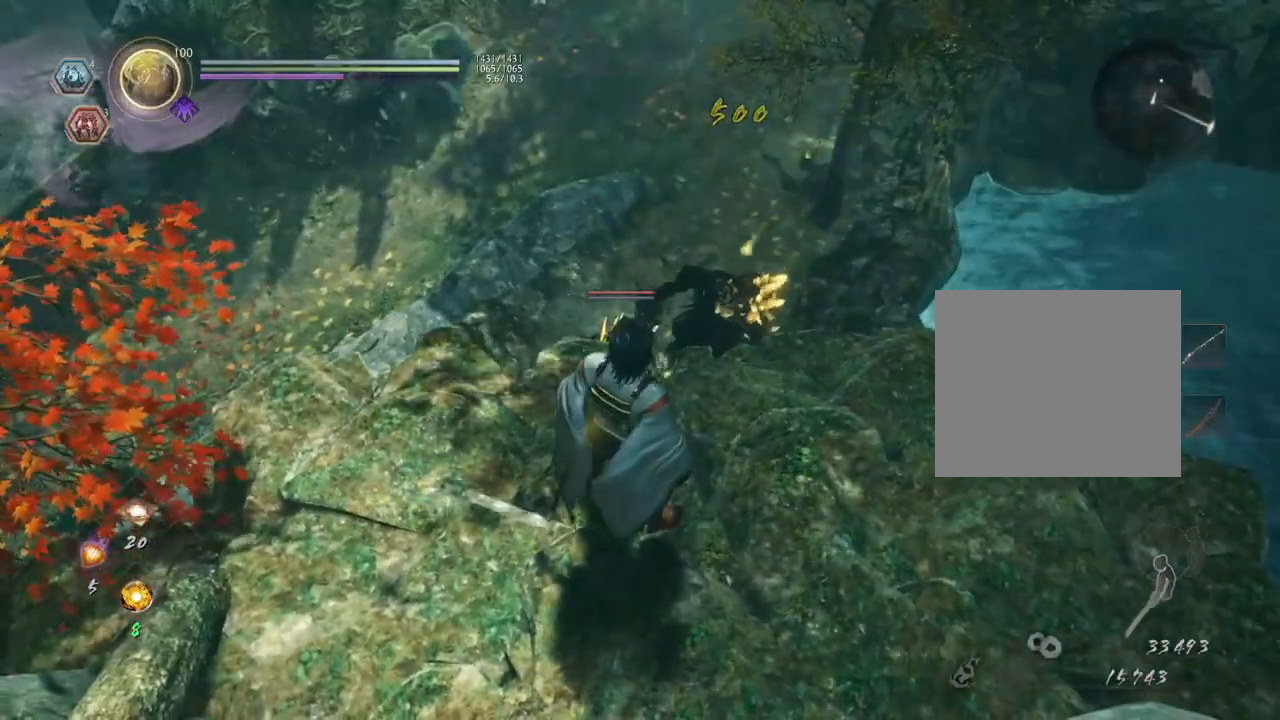
{"buttons": [], "left_stick": "center", "right_stick": "center", "events": [[250, "left_stick", "up-right"], [350, "left_stick", "center"]]}
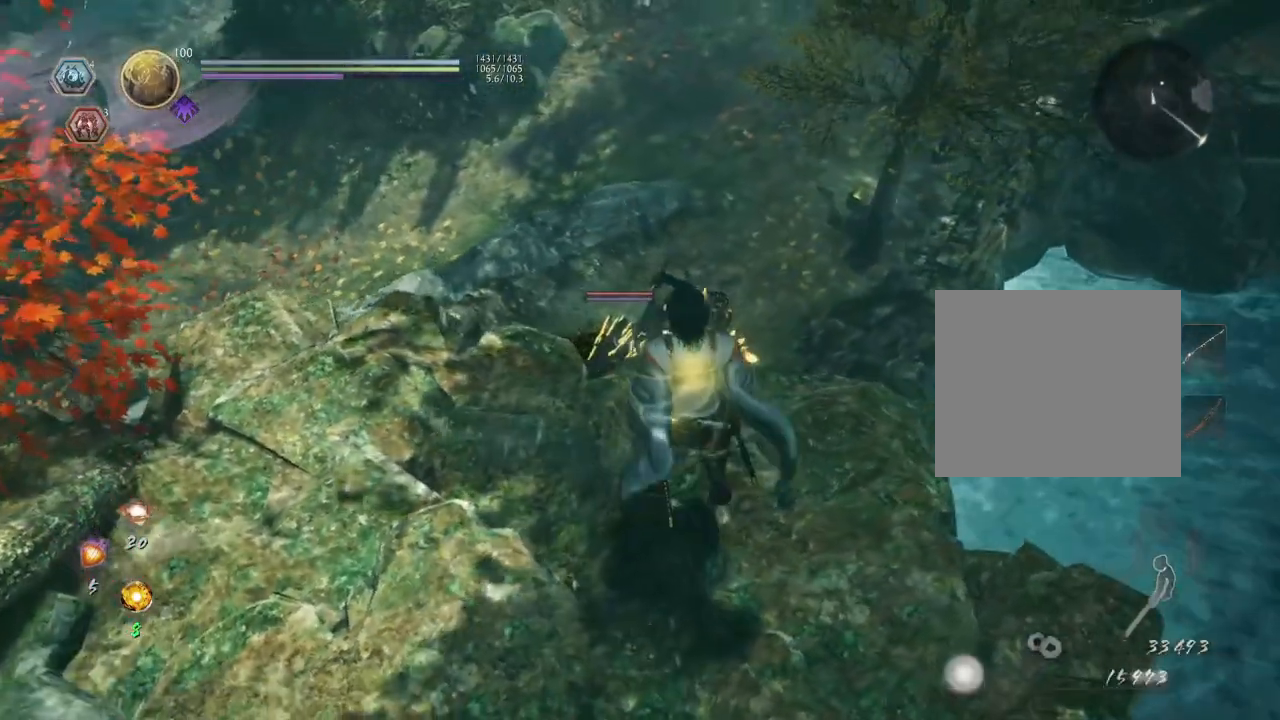
{"buttons": [], "left_stick": "center", "right_stick": "center", "events": [[117, "DPAD_DOWN", "down"], [233, "DPAD_DOWN", "up"]]}
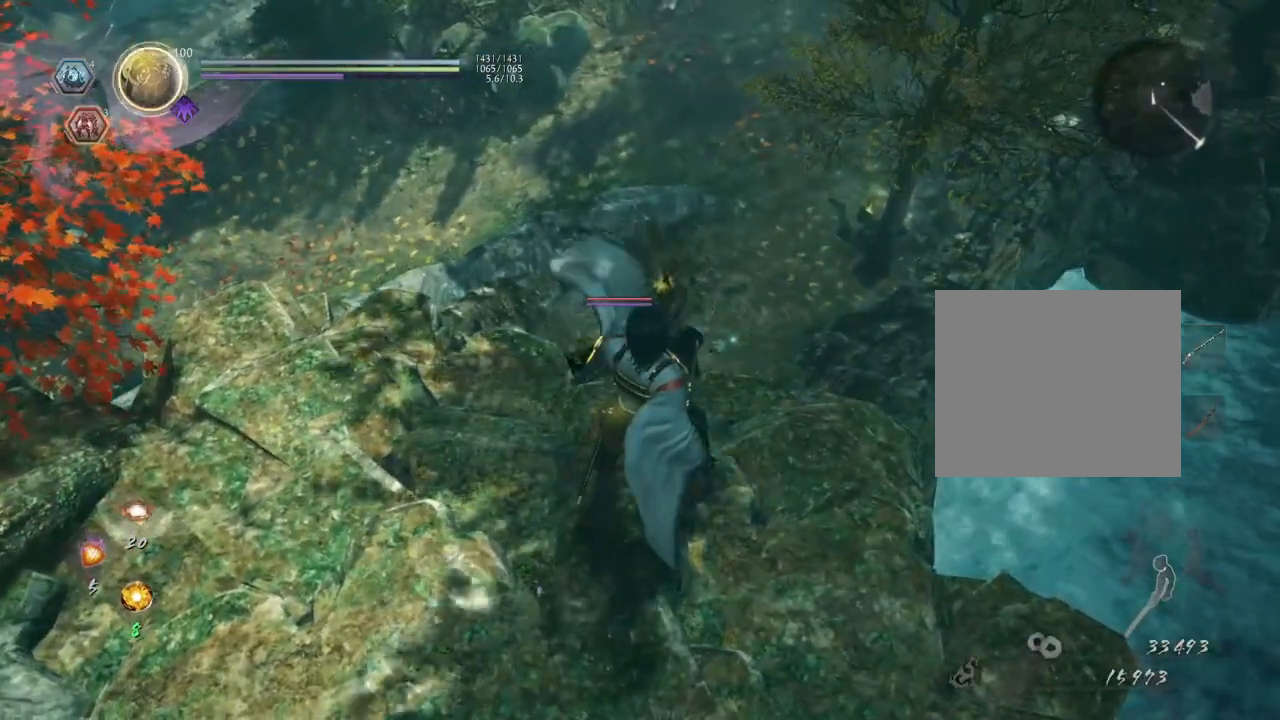
{"buttons": [], "left_stick": "center", "right_stick": "center", "events": []}
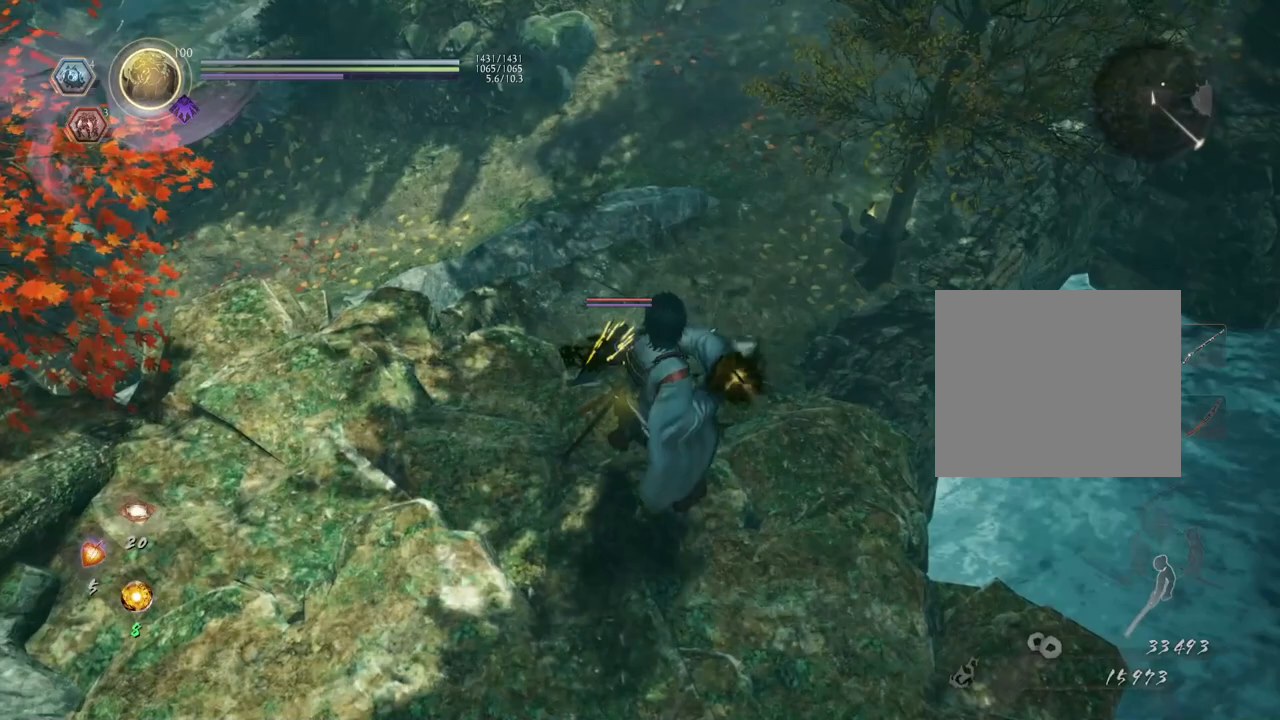
{"buttons": [], "left_stick": "center", "right_stick": "center", "events": []}
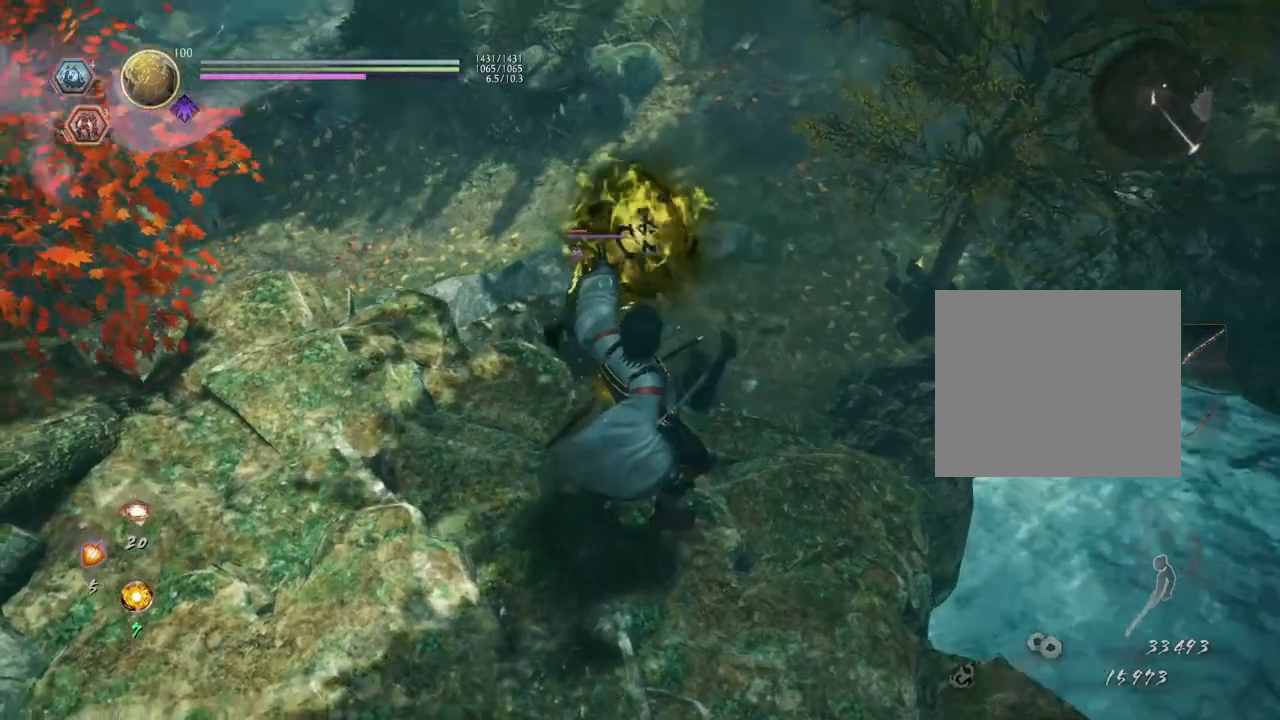
{"buttons": ["DPAD_DOWN"], "left_stick": "center", "right_stick": "center", "events": [[450, "DPAD_DOWN", "down"]]}
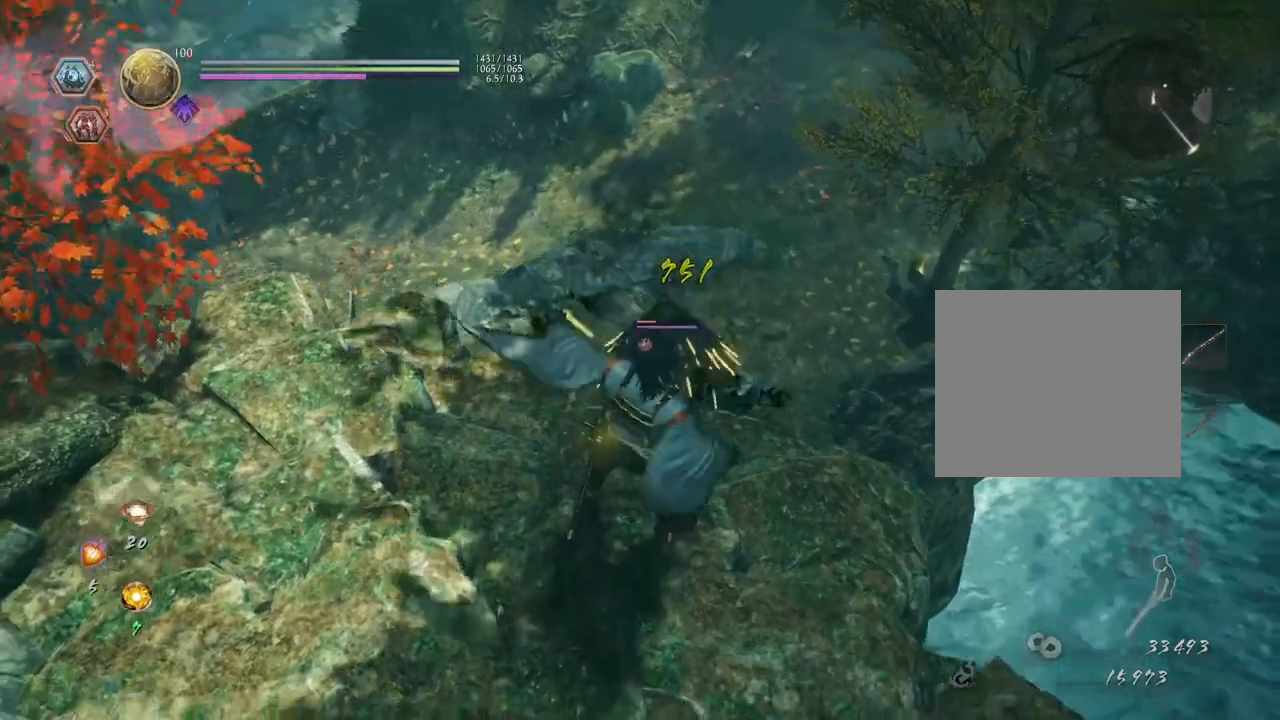
{"buttons": [], "left_stick": "center", "right_stick": "center", "events": [[33, "DPAD_DOWN", "up"], [133, "DPAD_DOWN", "down"], [217, "DPAD_DOWN", "up"], [317, "DPAD_DOWN", "down"], [417, "DPAD_DOWN", "up"]]}
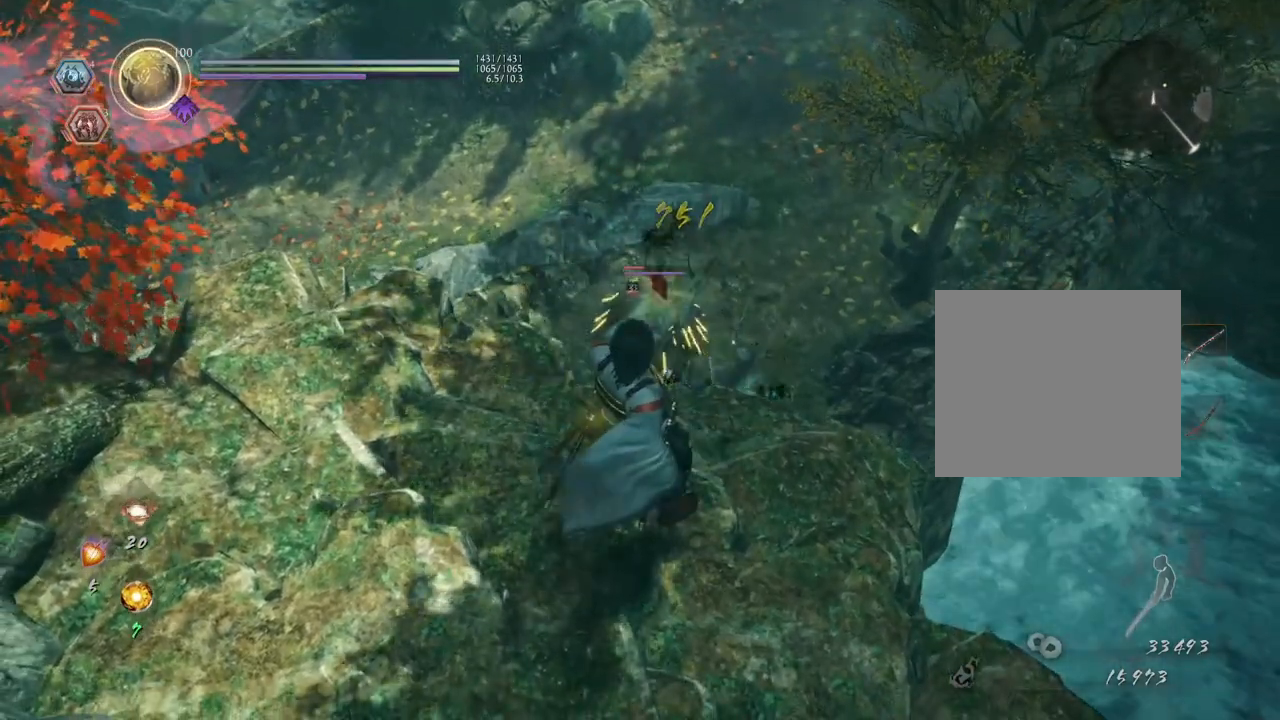
{"buttons": [], "left_stick": "center", "right_stick": "center", "events": []}
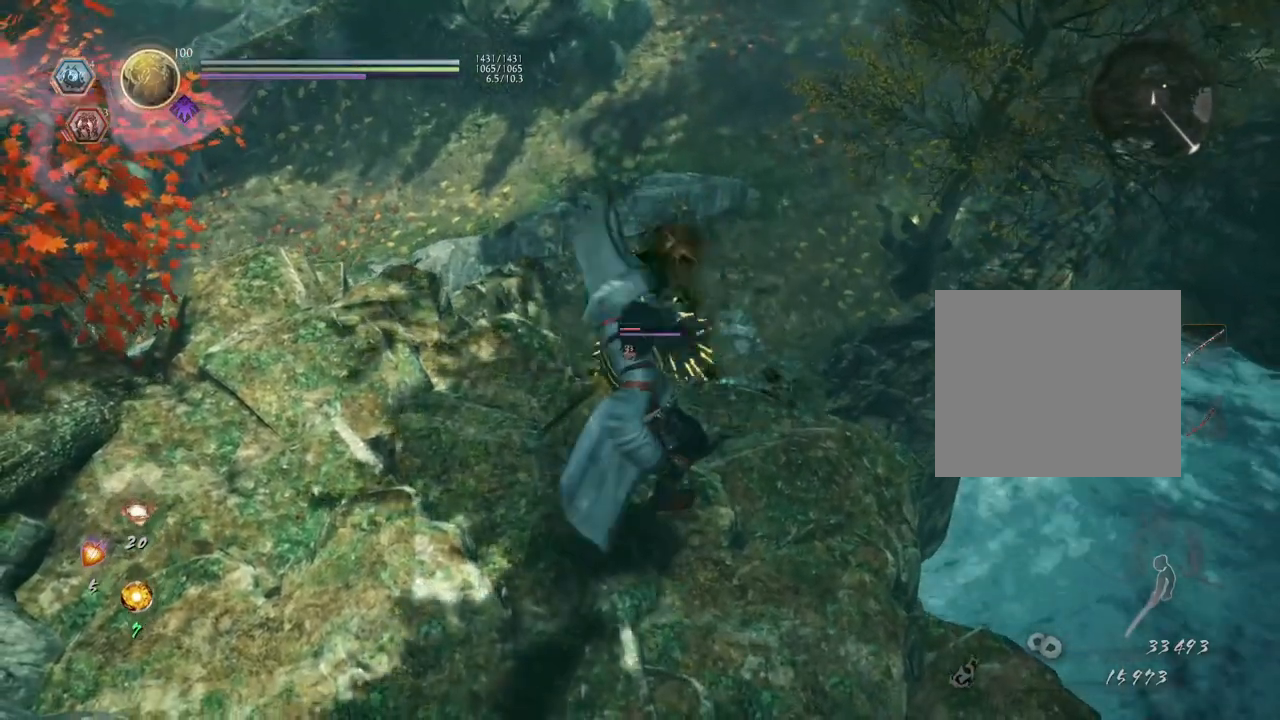
{"buttons": [], "left_stick": "center", "right_stick": "center", "events": []}
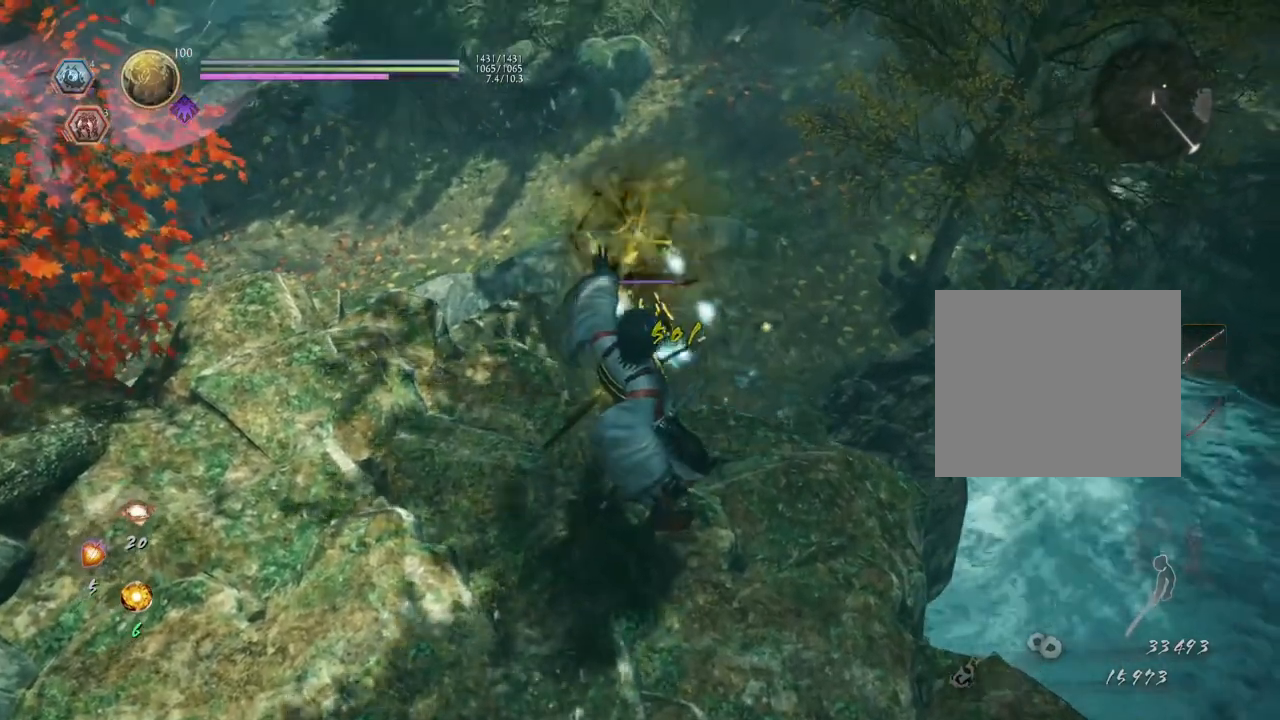
{"buttons": [], "left_stick": "up", "right_stick": "down", "events": [[433, "left_stick", "up"], [500, "right_stick", "down"]]}
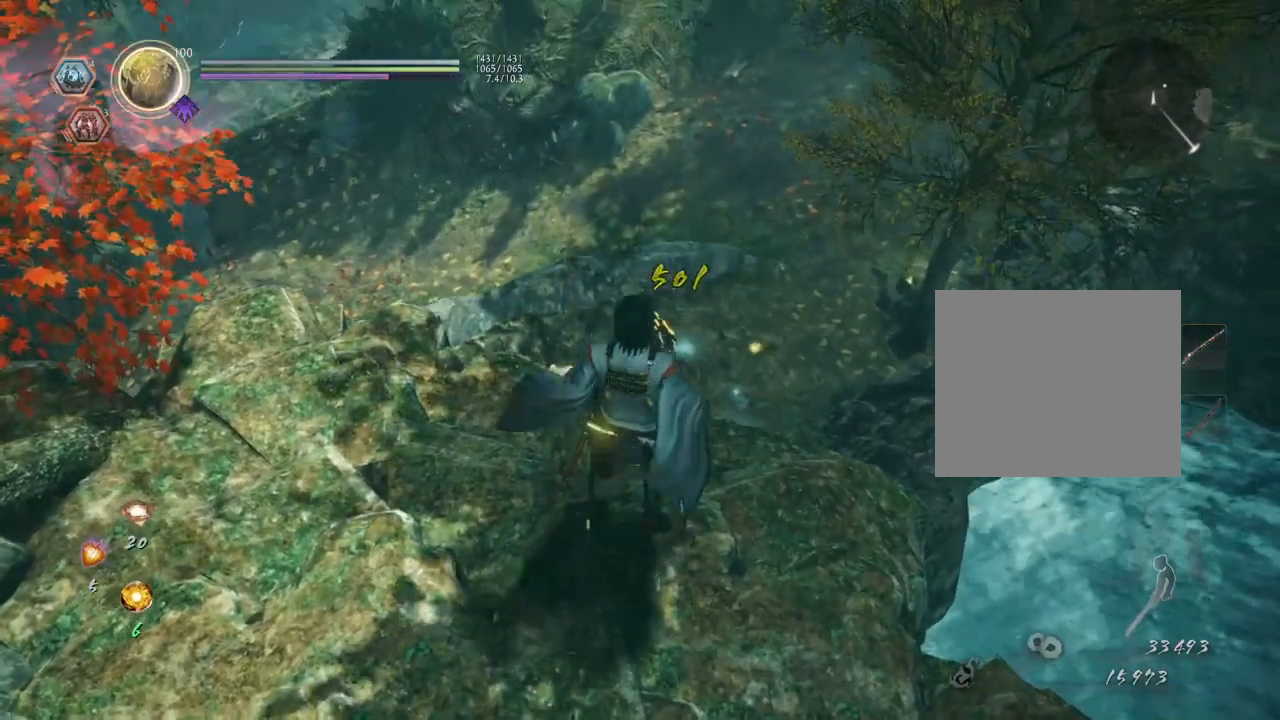
{"buttons": [], "left_stick": "up", "right_stick": "down", "events": [[383, "CIRCLE", "down"], [500, "CIRCLE", "up"]]}
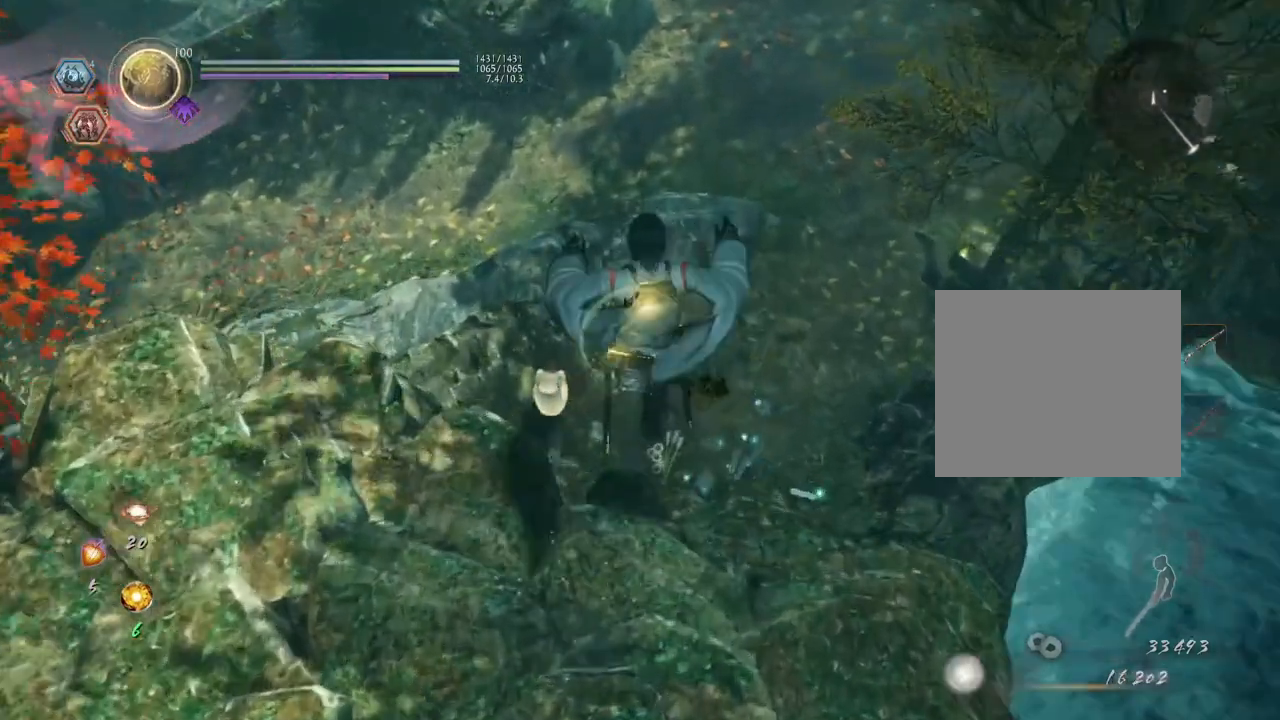
{"buttons": ["CIRCLE"], "left_stick": "center", "right_stick": "center", "events": [[50, "right_stick", "center"], [83, "CIRCLE", "down"], [183, "CIRCLE", "up"], [283, "CIRCLE", "down"], [350, "left_stick", "center"], [400, "CIRCLE", "up"], [483, "CIRCLE", "down"]]}
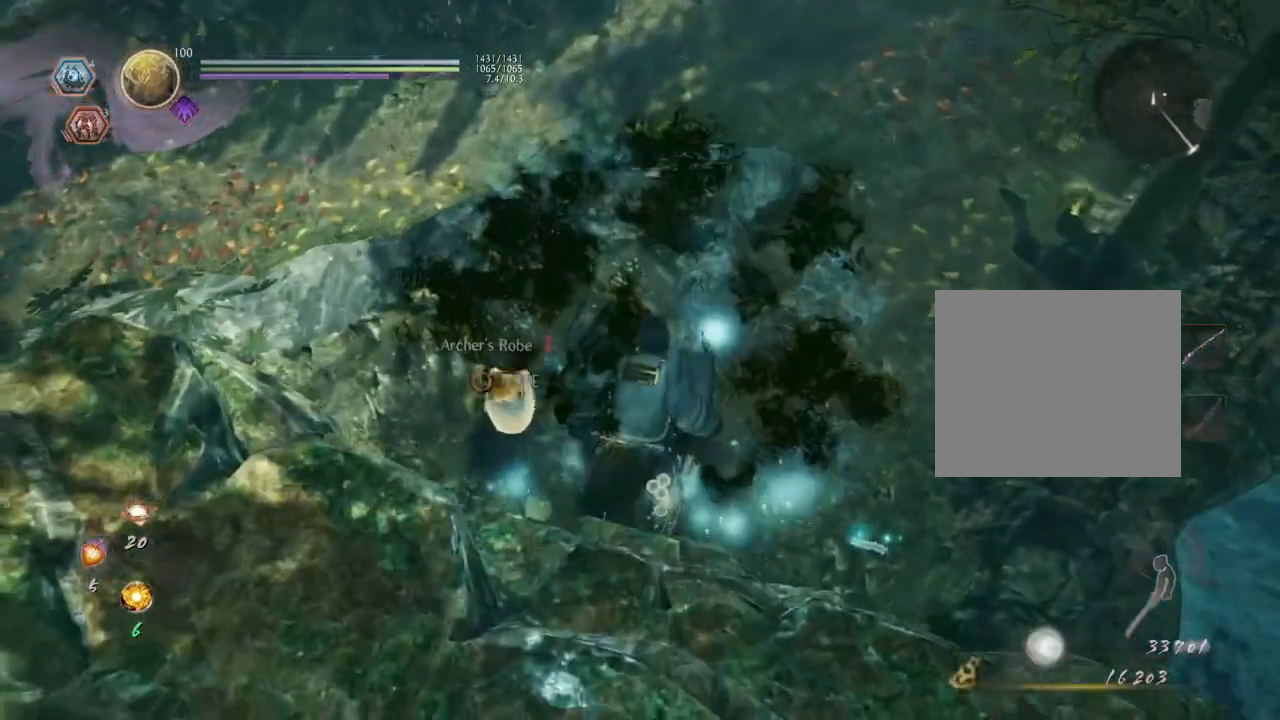
{"buttons": [], "left_stick": "up-right", "right_stick": "up-right", "events": [[50, "right_stick", "up"], [83, "CIRCLE", "up"], [183, "CIRCLE", "down"], [283, "CIRCLE", "up"], [383, "CIRCLE", "down"], [383, "right_stick", "up-right"], [450, "CIRCLE", "up"], [450, "left_stick", "up-right"]]}
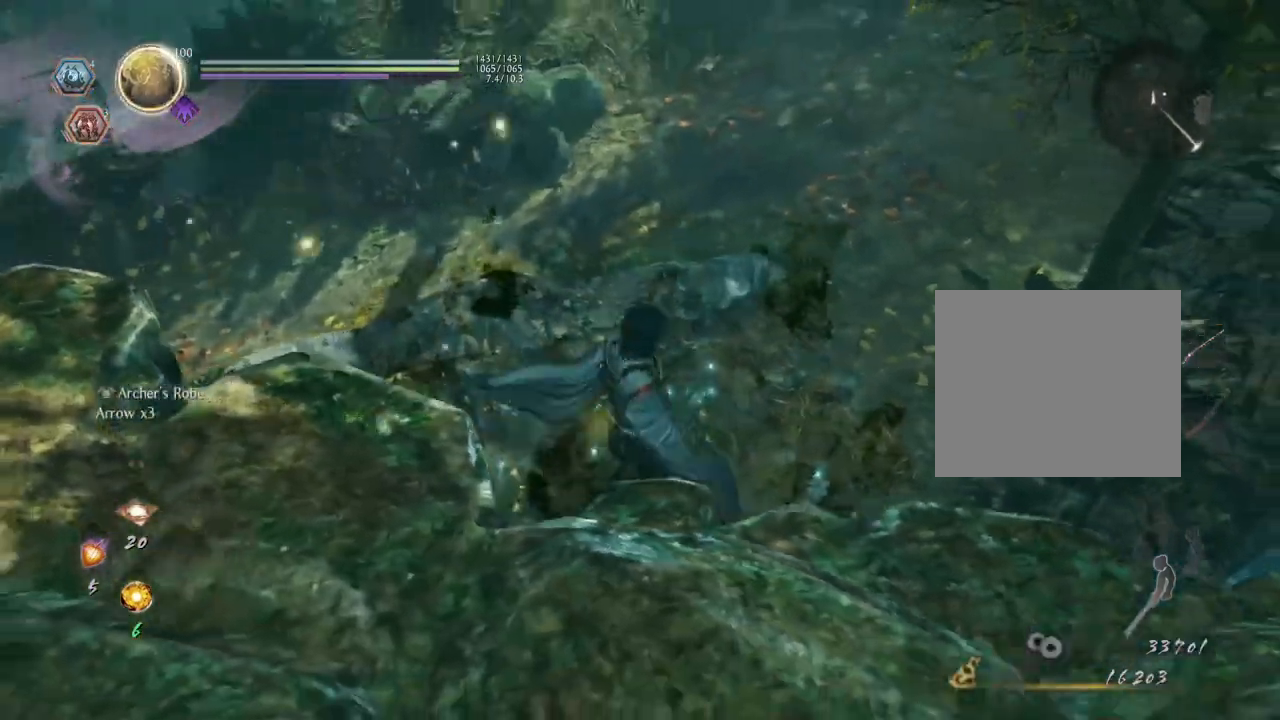
{"buttons": [], "left_stick": "up-left", "right_stick": "up-right", "events": [[50, "CIRCLE", "down"], [183, "CIRCLE", "up"], [200, "left_stick", "up"], [500, "left_stick", "up-left"]]}
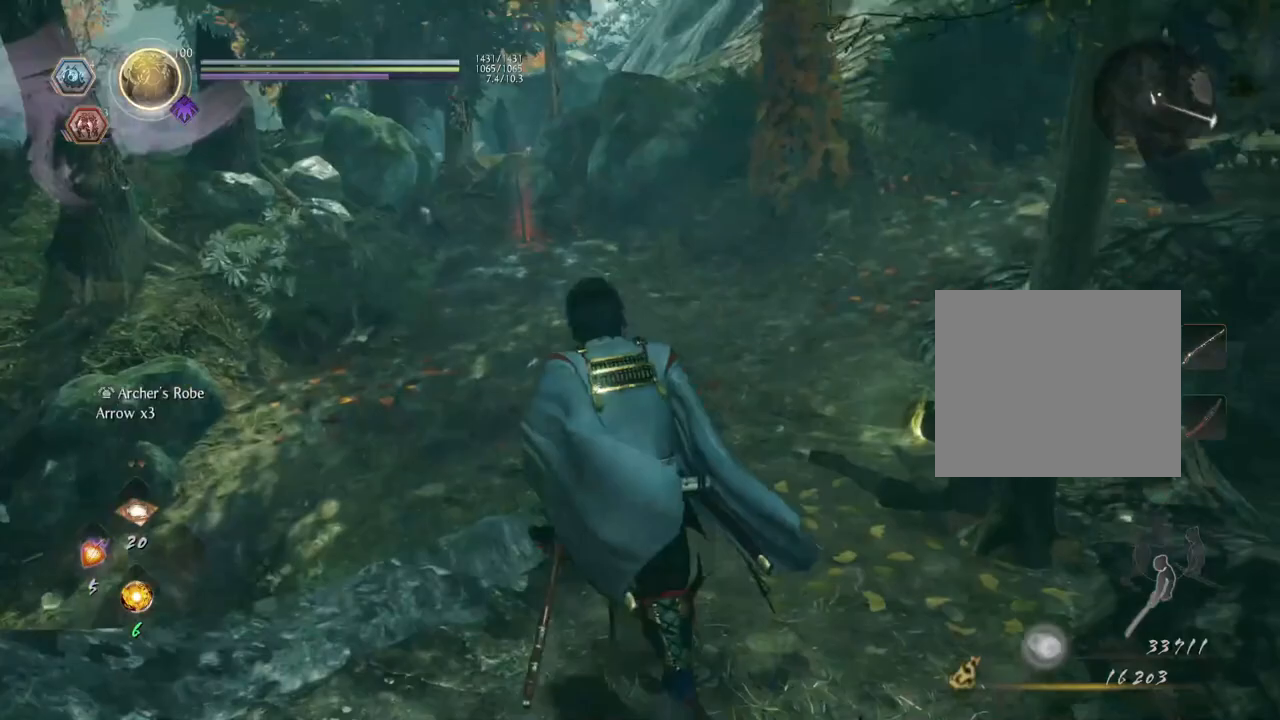
{"buttons": [], "left_stick": "up-left", "right_stick": "up-right", "events": []}
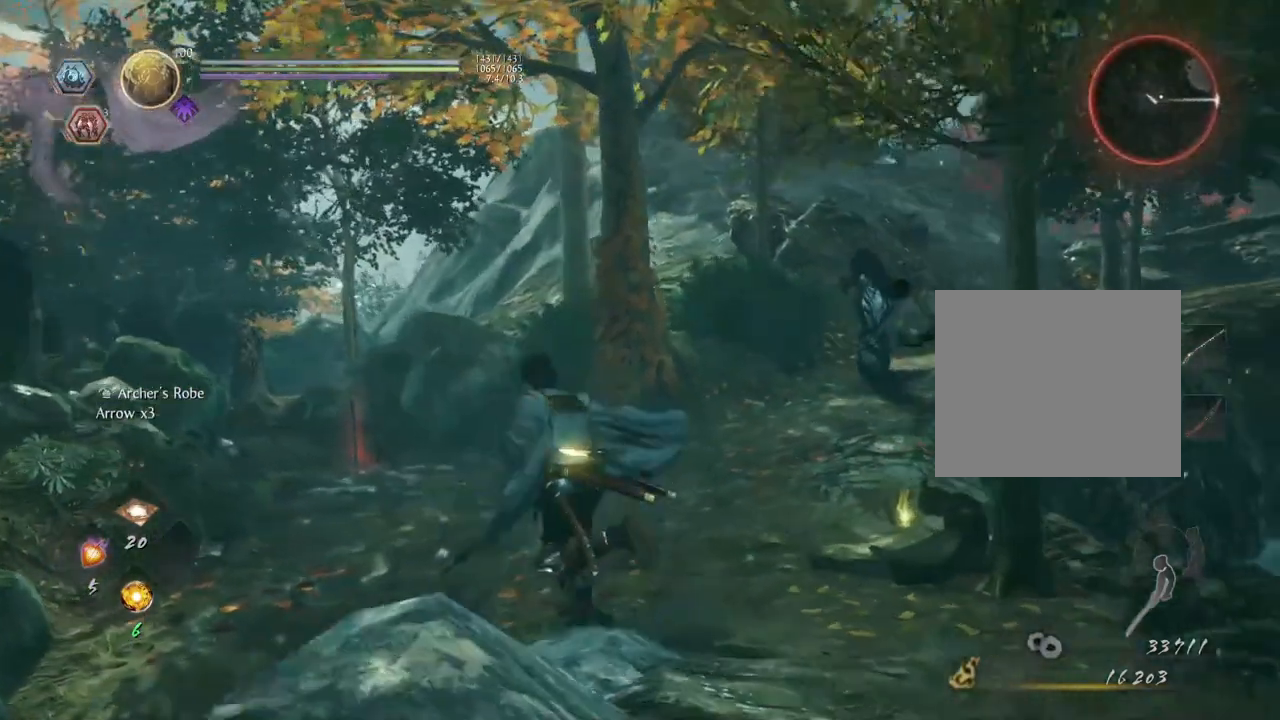
{"buttons": [], "left_stick": "down-left", "right_stick": "center", "events": [[300, "right_stick", "center"], [367, "R3", "down"], [417, "left_stick", "down-left"], [450, "R3", "up"]]}
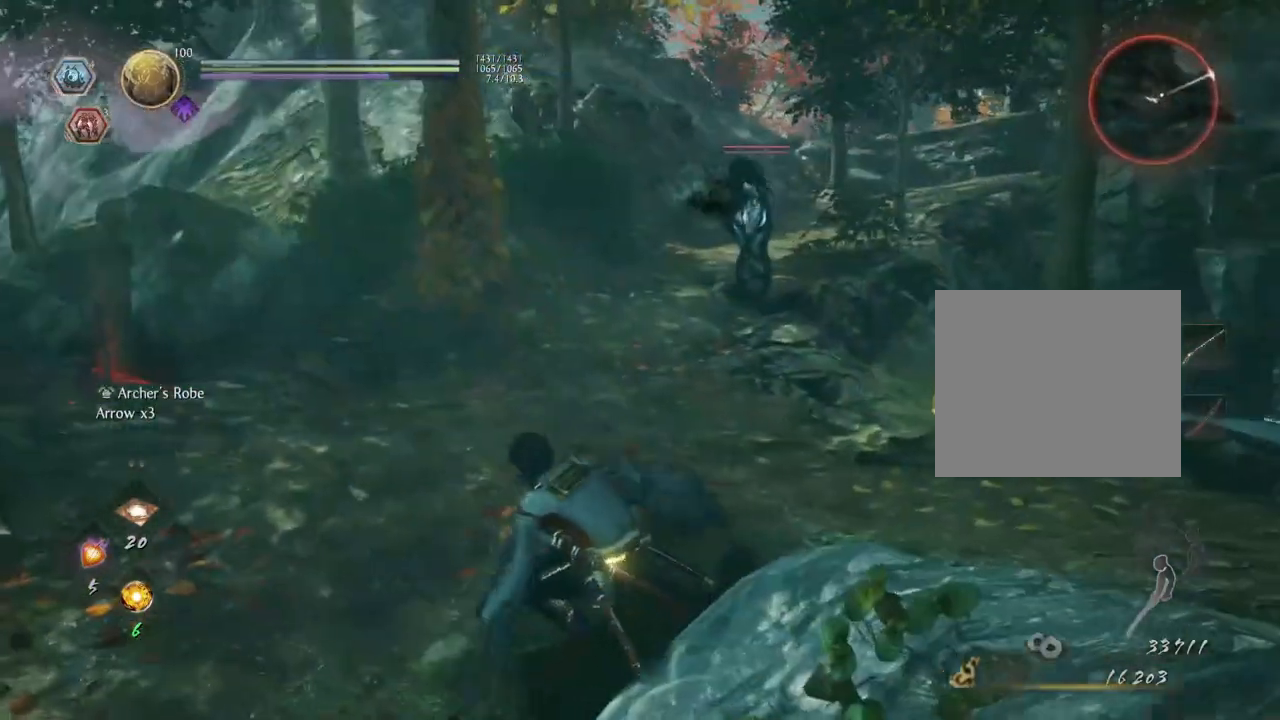
{"buttons": [], "left_stick": "center", "right_stick": "center", "events": [[250, "left_stick", "center"], [400, "DPAD_DOWN", "down"], [467, "DPAD_DOWN", "up"]]}
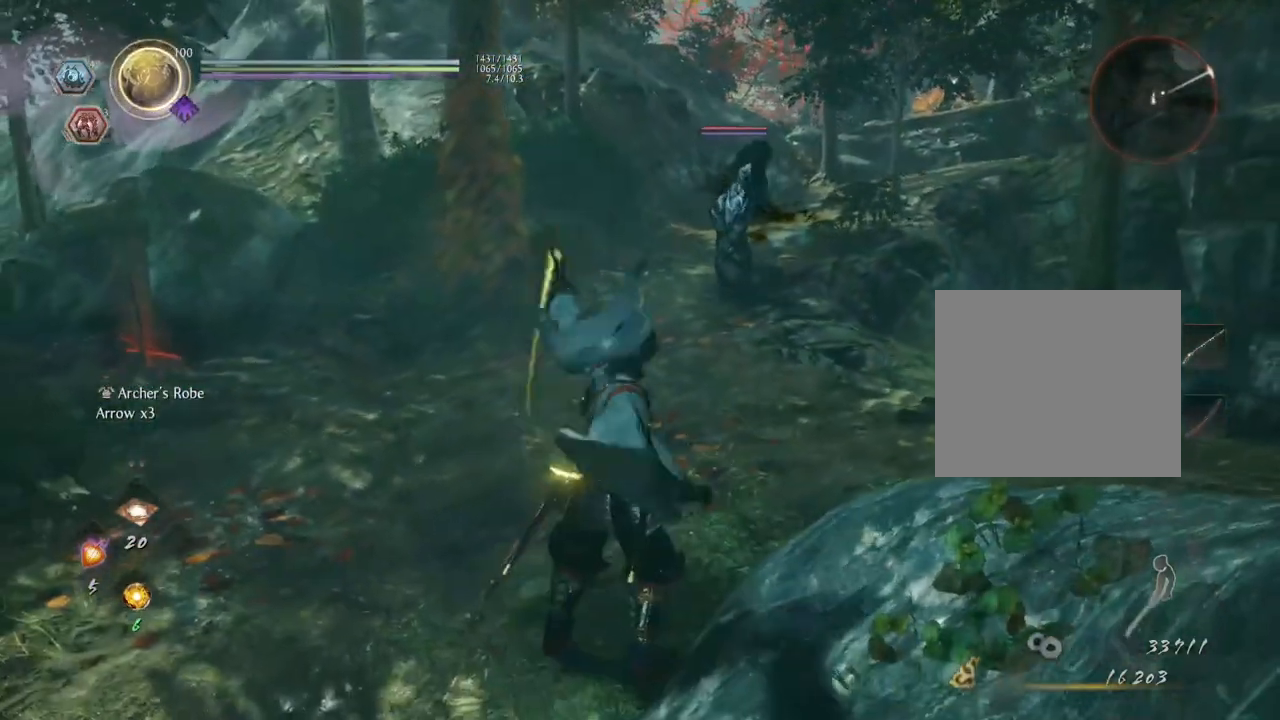
{"buttons": [], "left_stick": "center", "right_stick": "center", "events": [[67, "DPAD_DOWN", "down"], [150, "DPAD_DOWN", "up"]]}
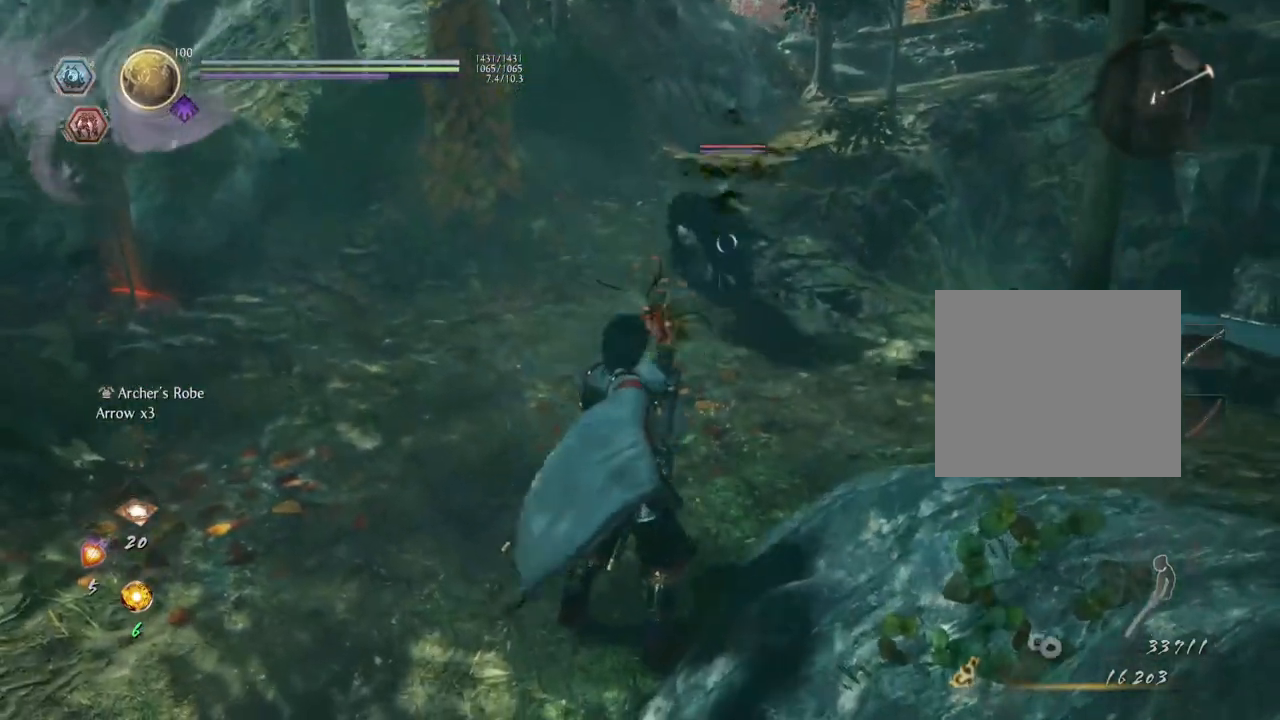
{"buttons": ["L1"], "left_stick": "center", "right_stick": "center", "events": [[383, "L1", "down"]]}
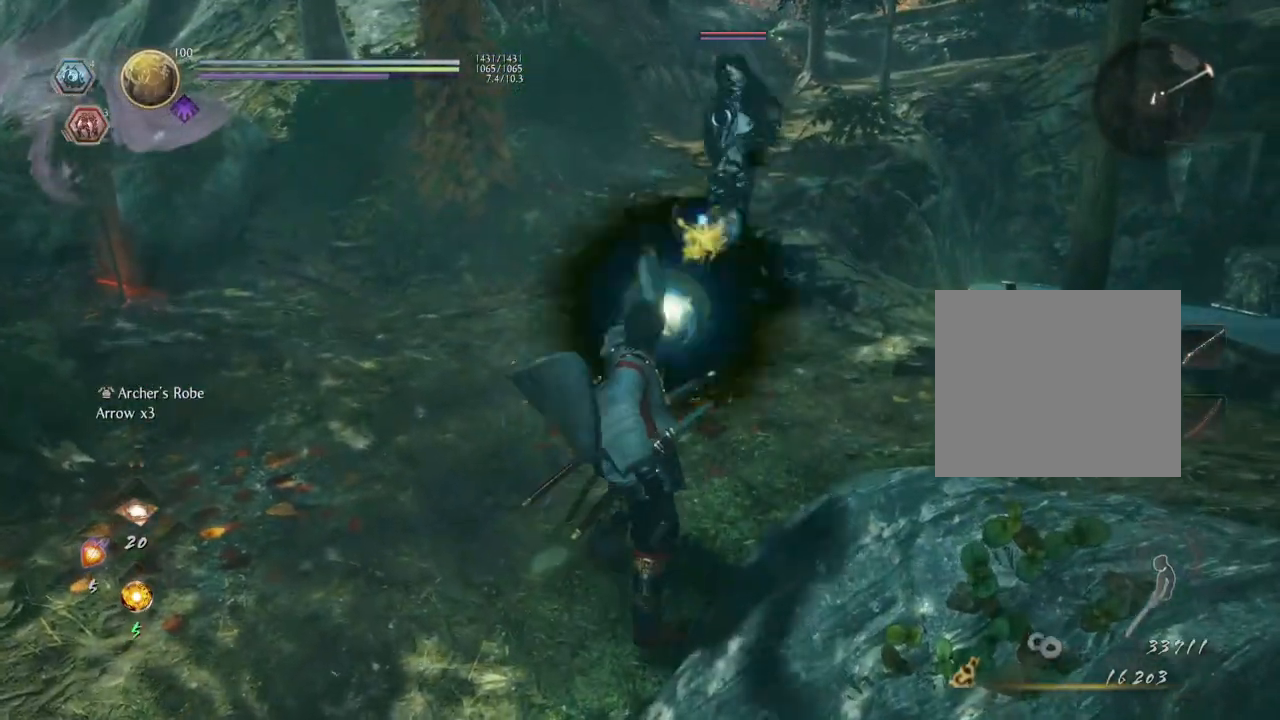
{"buttons": ["L1"], "left_stick": "center", "right_stick": "center", "events": []}
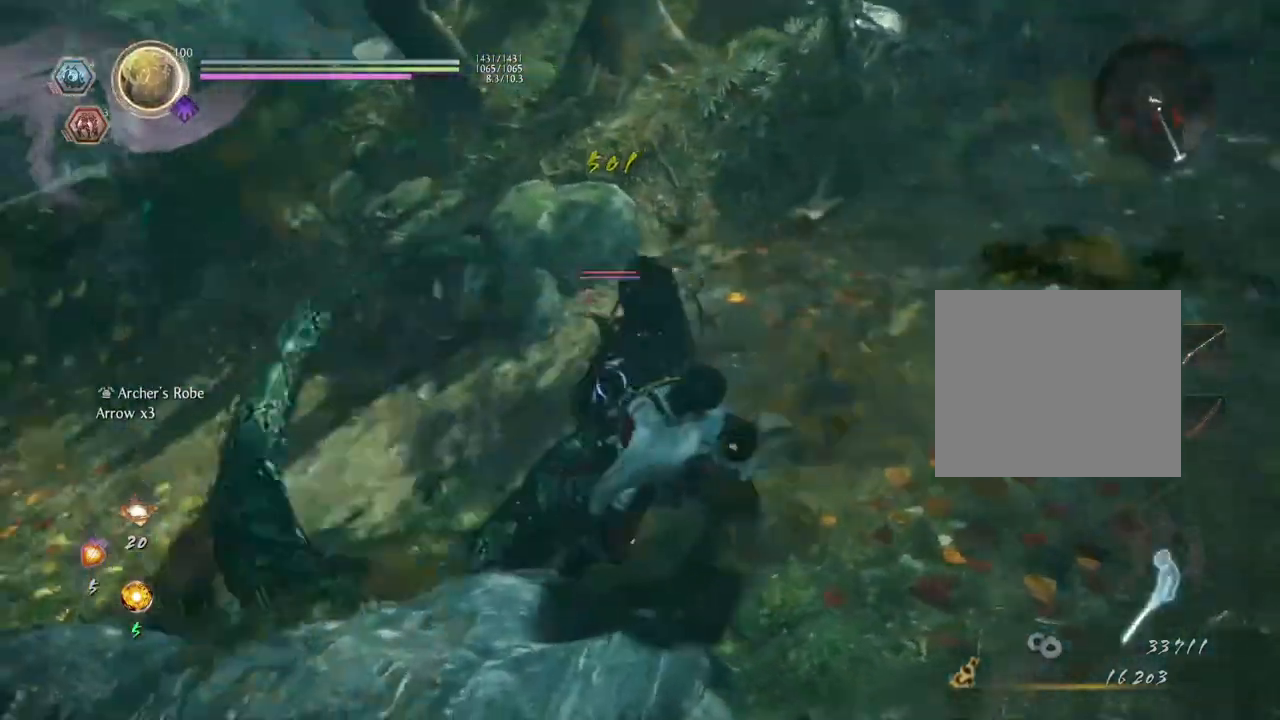
{"buttons": ["L1"], "left_stick": "center", "right_stick": "center", "events": []}
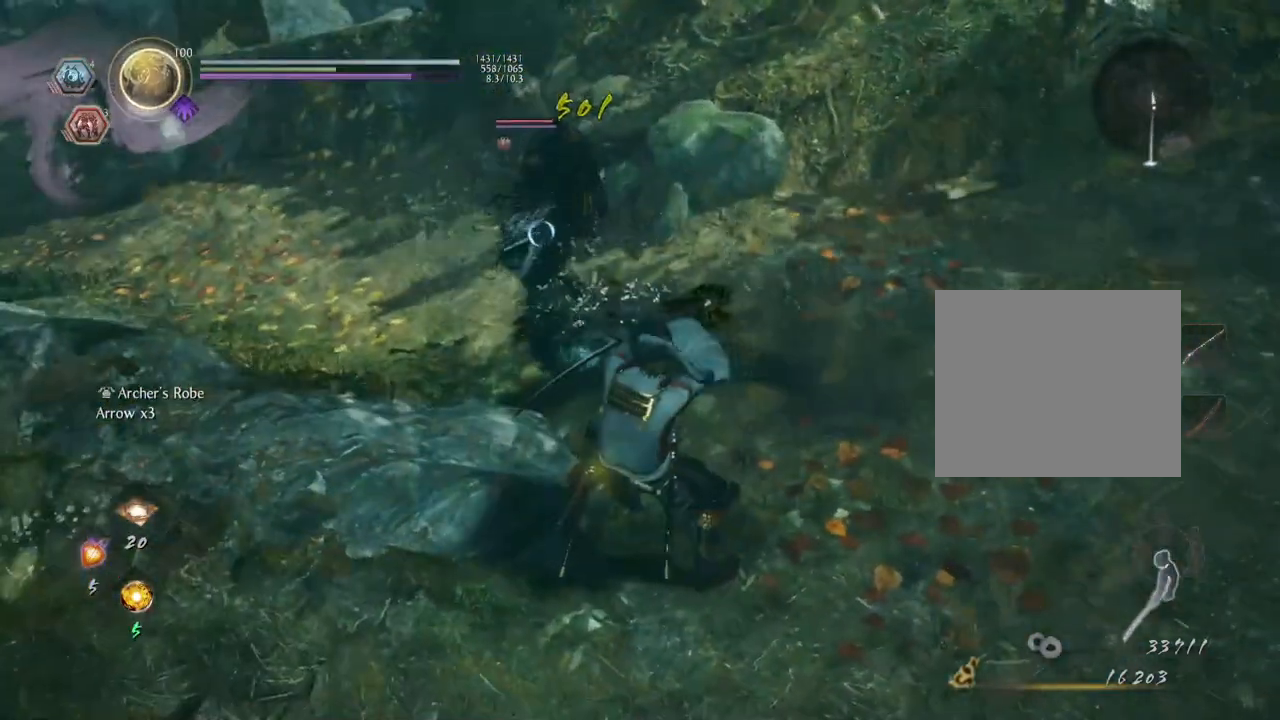
{"buttons": [], "left_stick": "right", "right_stick": "center", "events": [[83, "L1", "up"], [183, "left_stick", "right"]]}
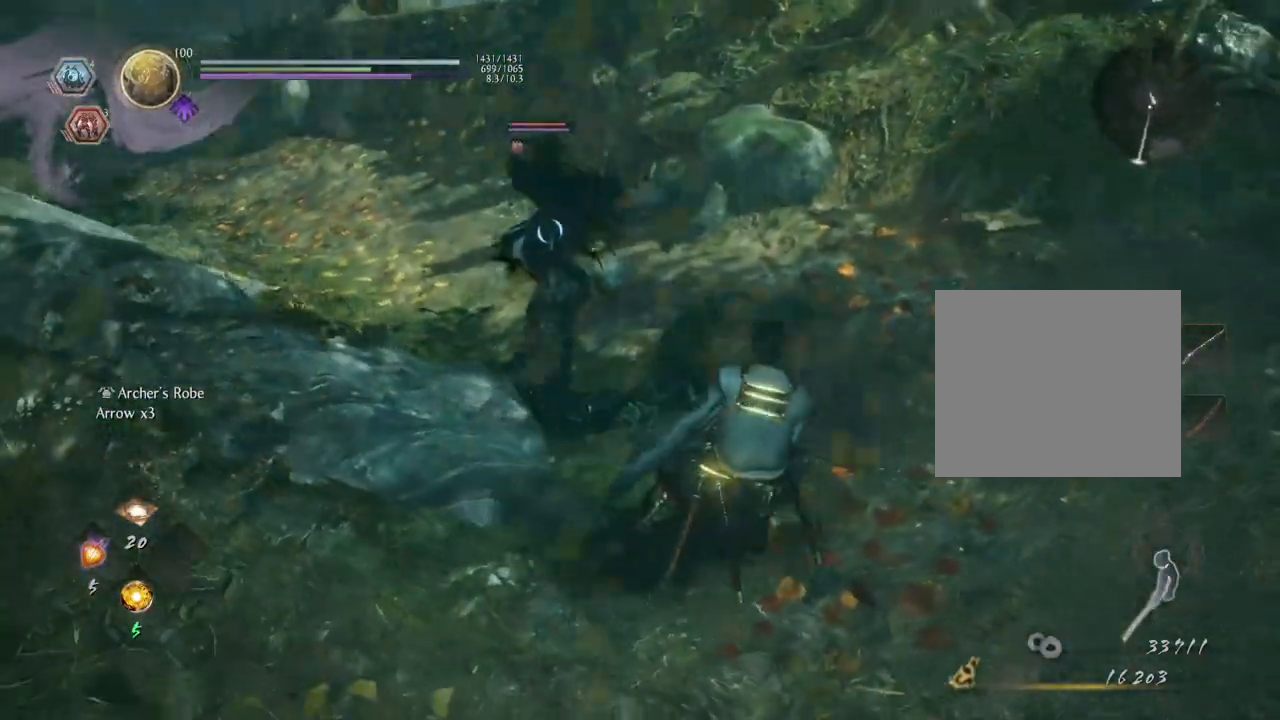
{"buttons": [], "left_stick": "right", "right_stick": "center", "events": []}
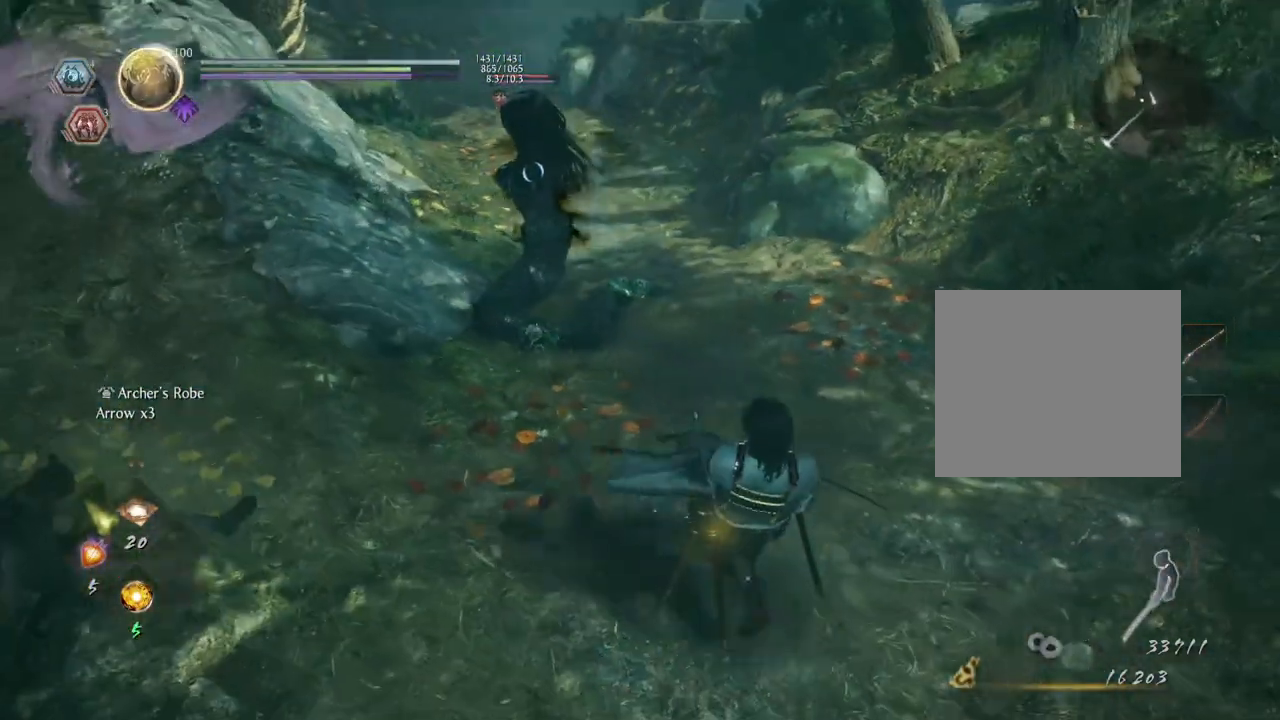
{"buttons": [], "left_stick": "up-right", "right_stick": "center", "events": [[317, "left_stick", "up-right"]]}
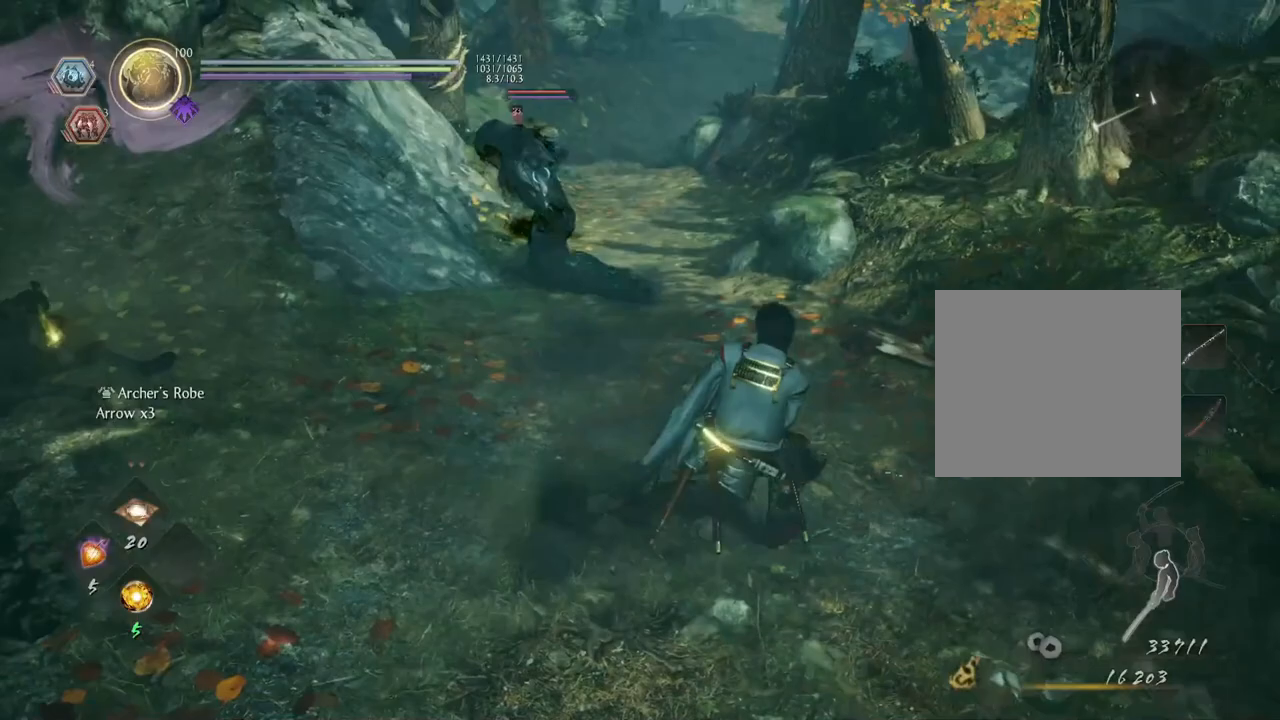
{"buttons": [], "left_stick": "center", "right_stick": "center", "events": [[33, "left_stick", "center"], [217, "DPAD_DOWN", "down"], [283, "DPAD_DOWN", "up"], [367, "DPAD_DOWN", "down"], [483, "DPAD_DOWN", "up"]]}
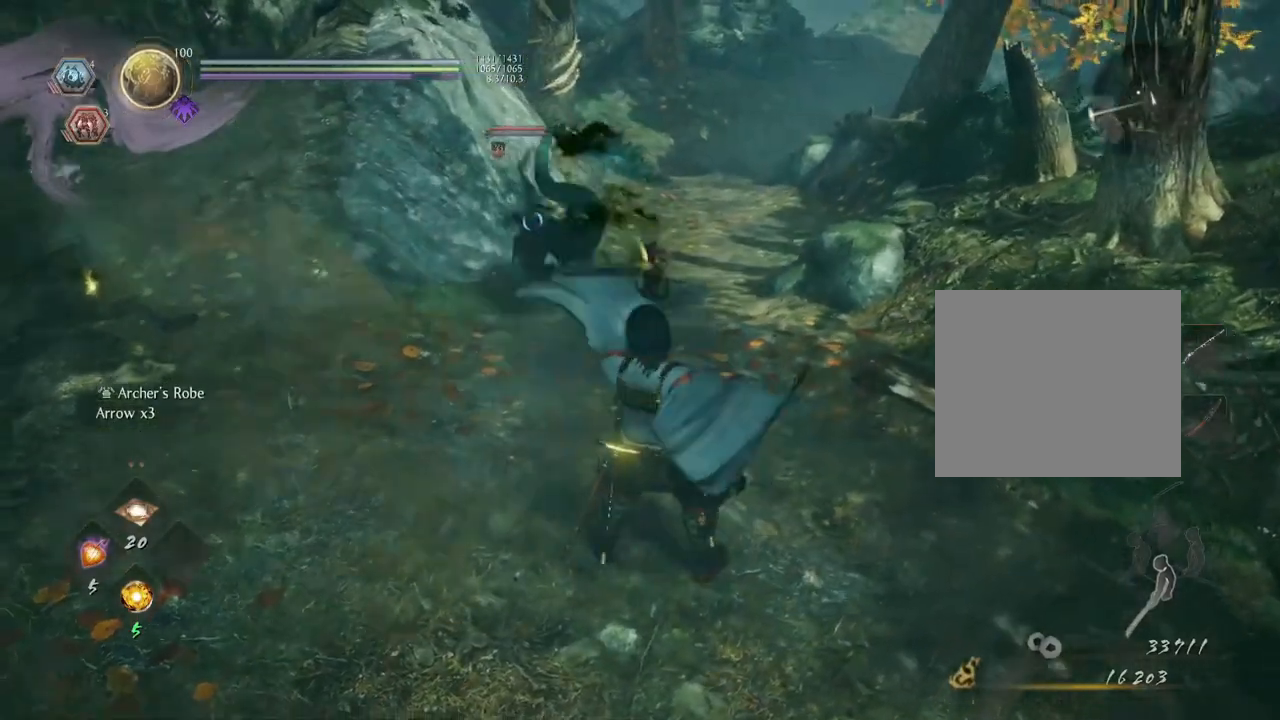
{"buttons": [], "left_stick": "center", "right_stick": "center", "events": []}